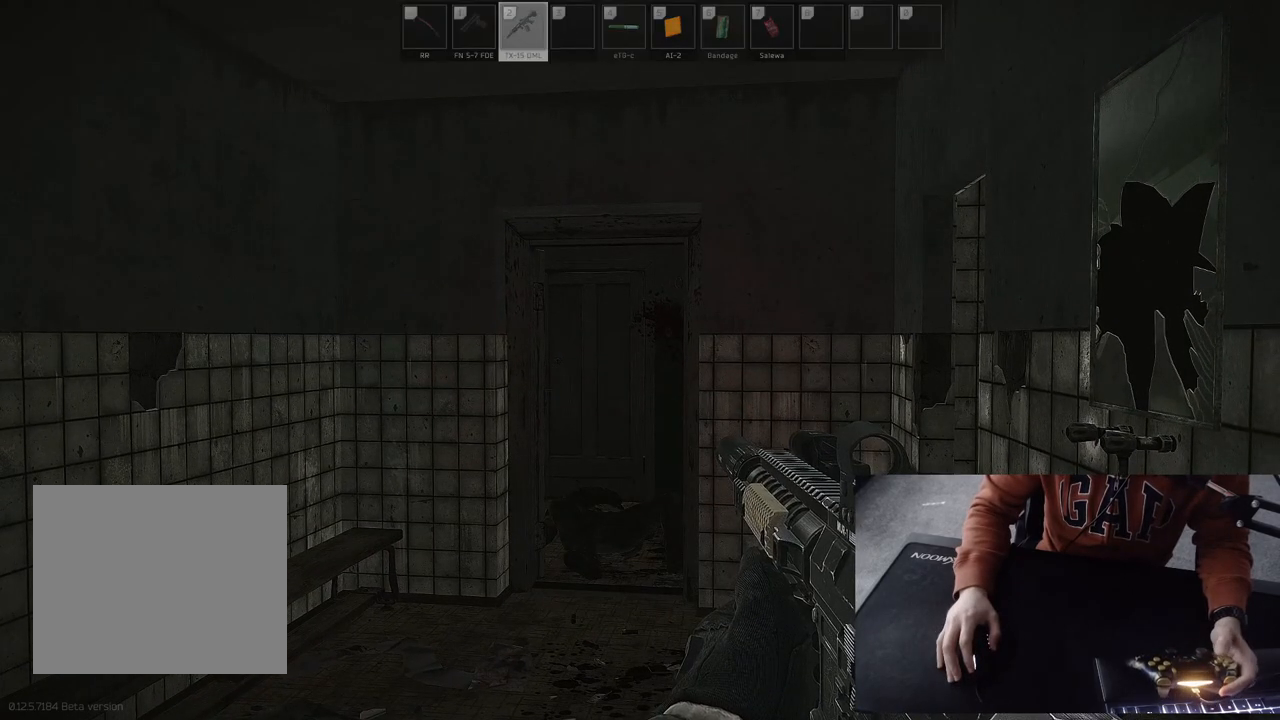
Gameplay with a controller (PlayStation layout); each line is a JSON object with the inputs held at the frame after it. "events" lists button and stick changes between this image and that frame as [ms after this image, input, new state], when the widget could be followed in between.
{"buttons": [], "left_stick": "center", "right_stick": "center", "events": [[317, "DPAD_RIGHT", "down"], [400, "DPAD_RIGHT", "up"]]}
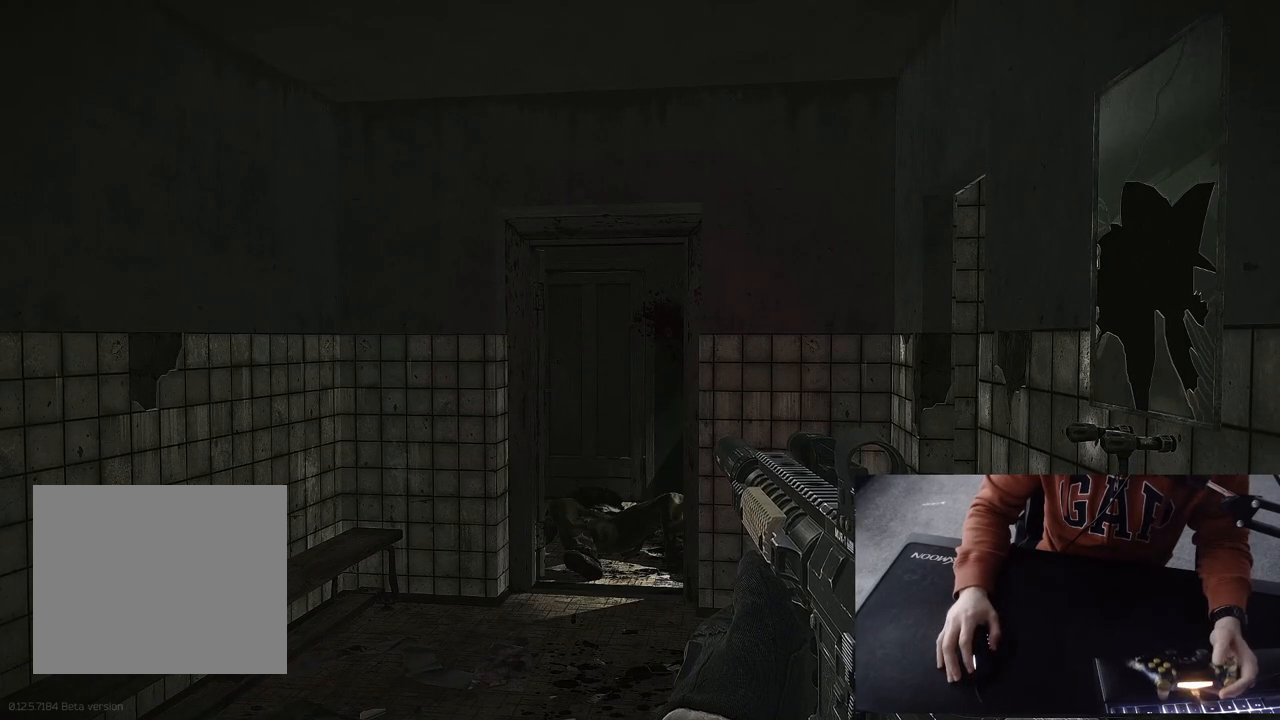
{"buttons": [], "left_stick": "center", "right_stick": "center", "events": []}
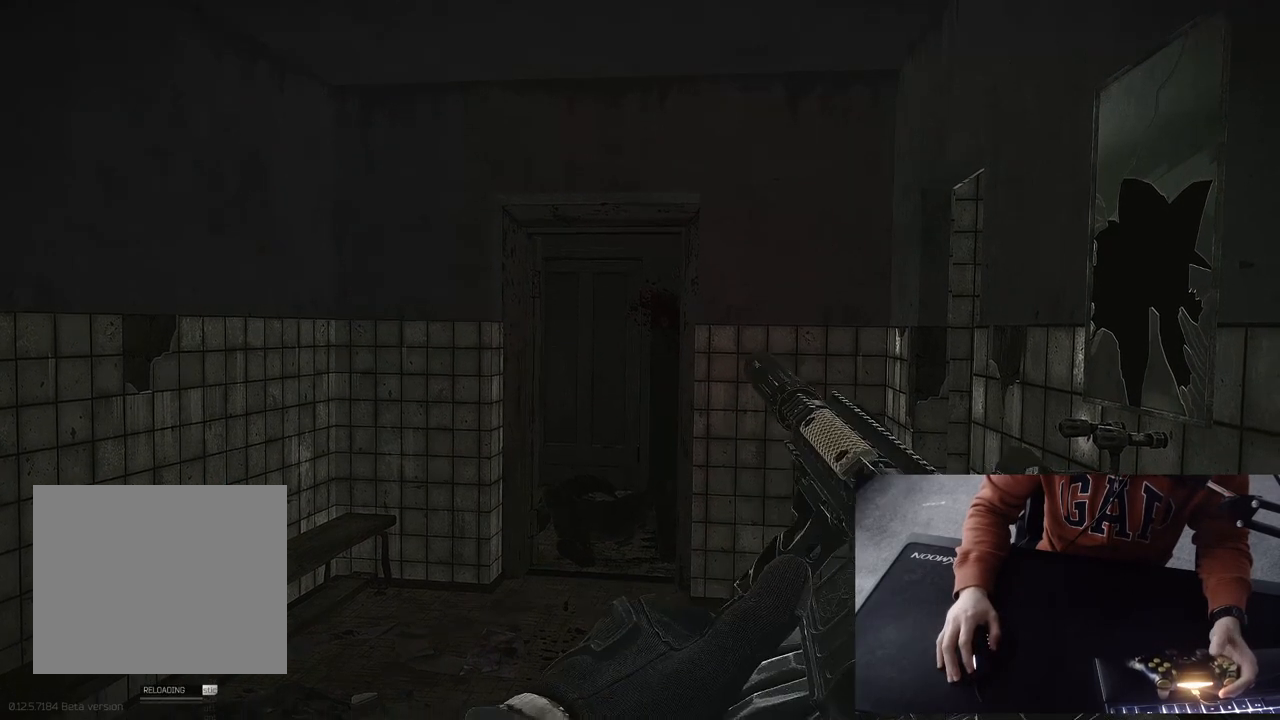
{"buttons": [], "left_stick": "center", "right_stick": "center", "events": []}
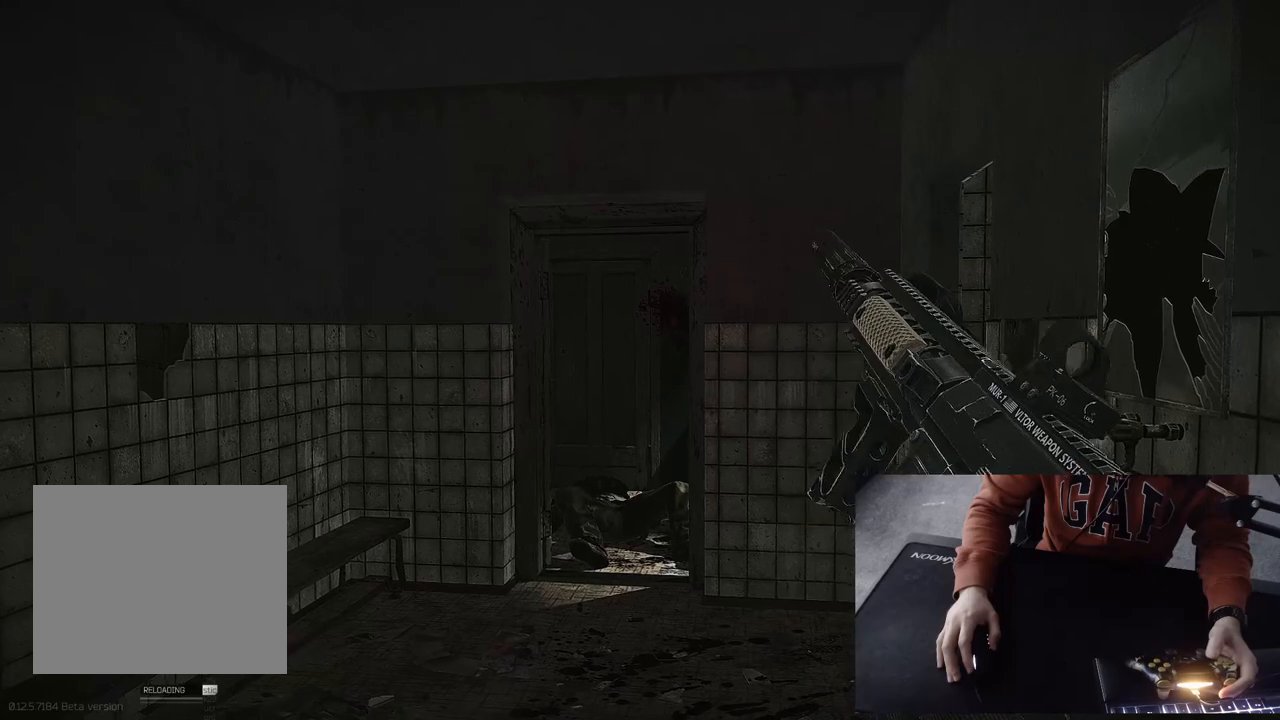
{"buttons": [], "left_stick": "center", "right_stick": "center", "events": []}
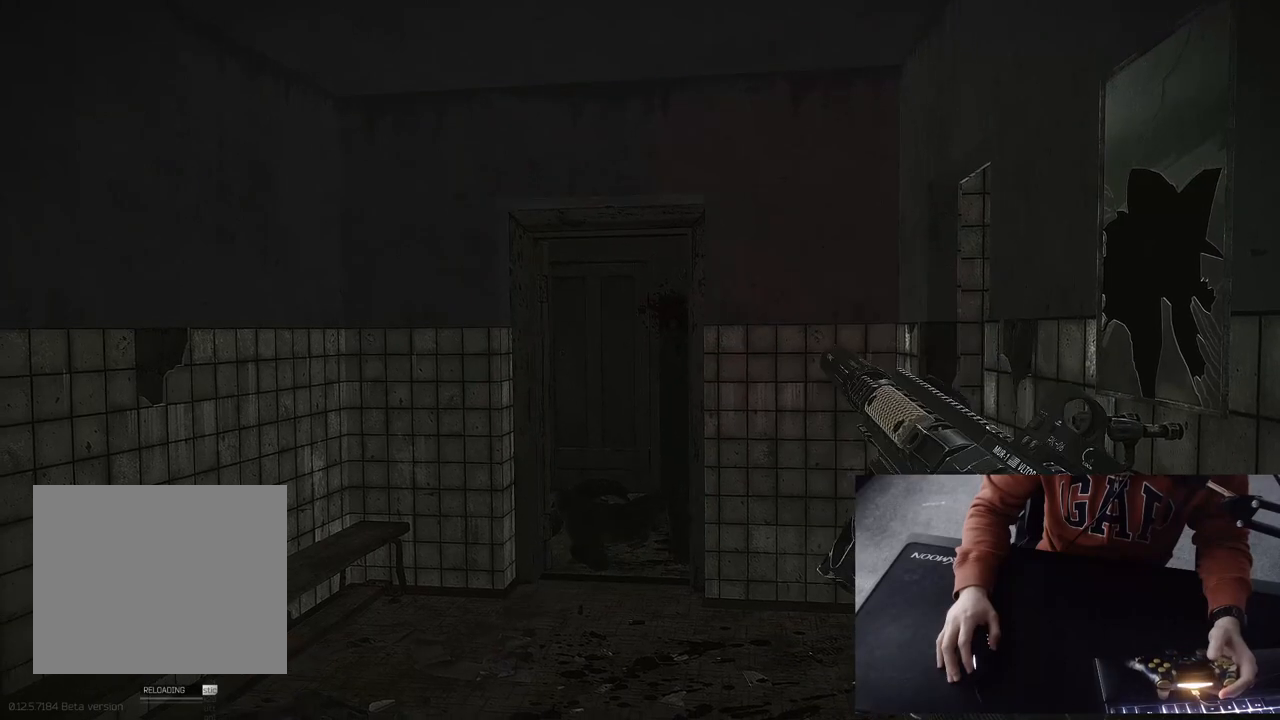
{"buttons": [], "left_stick": "center", "right_stick": "center", "events": []}
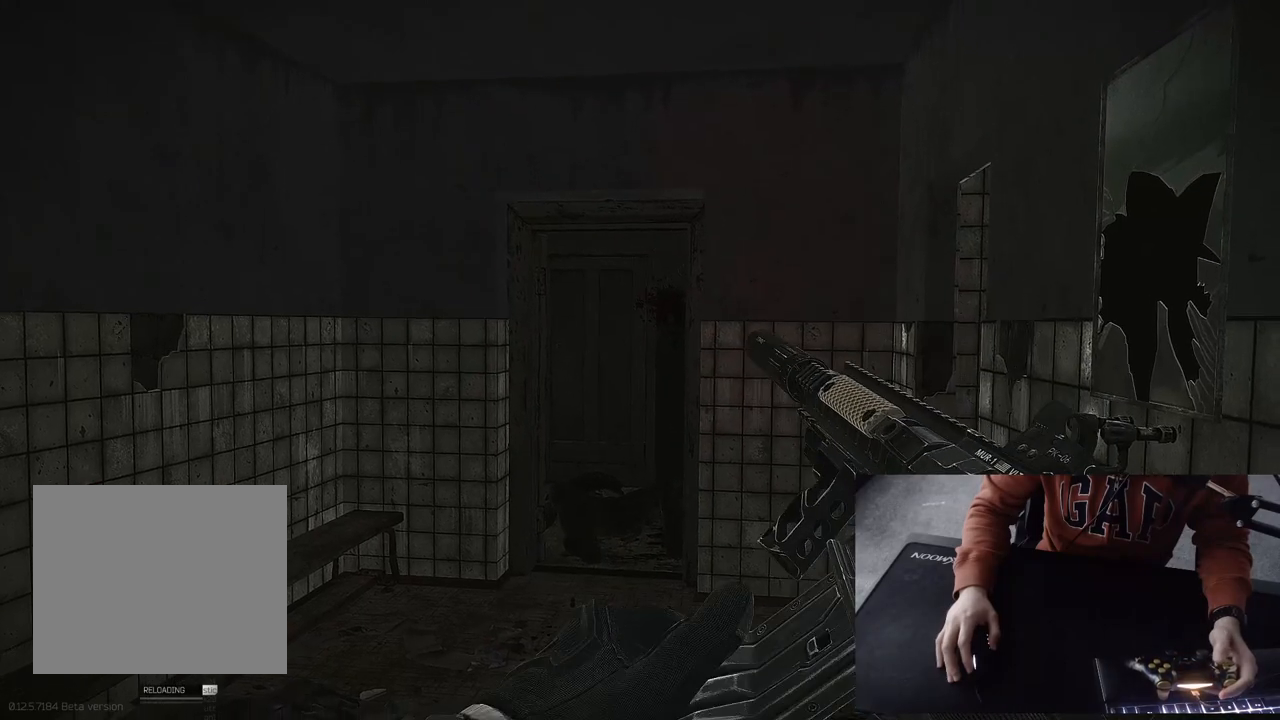
{"buttons": [], "left_stick": "up-left", "right_stick": "center", "events": [[150, "left_stick", "up-left"]]}
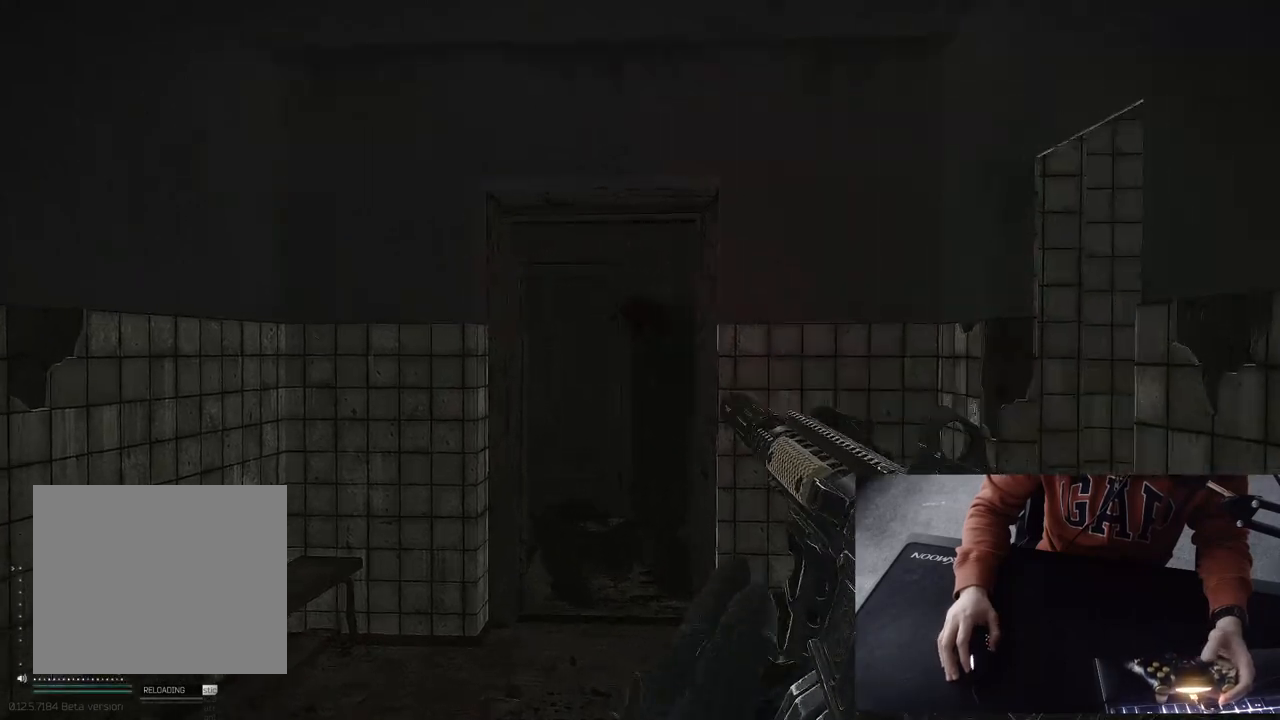
{"buttons": [], "left_stick": "center", "right_stick": "center", "events": [[50, "left_stick", "center"]]}
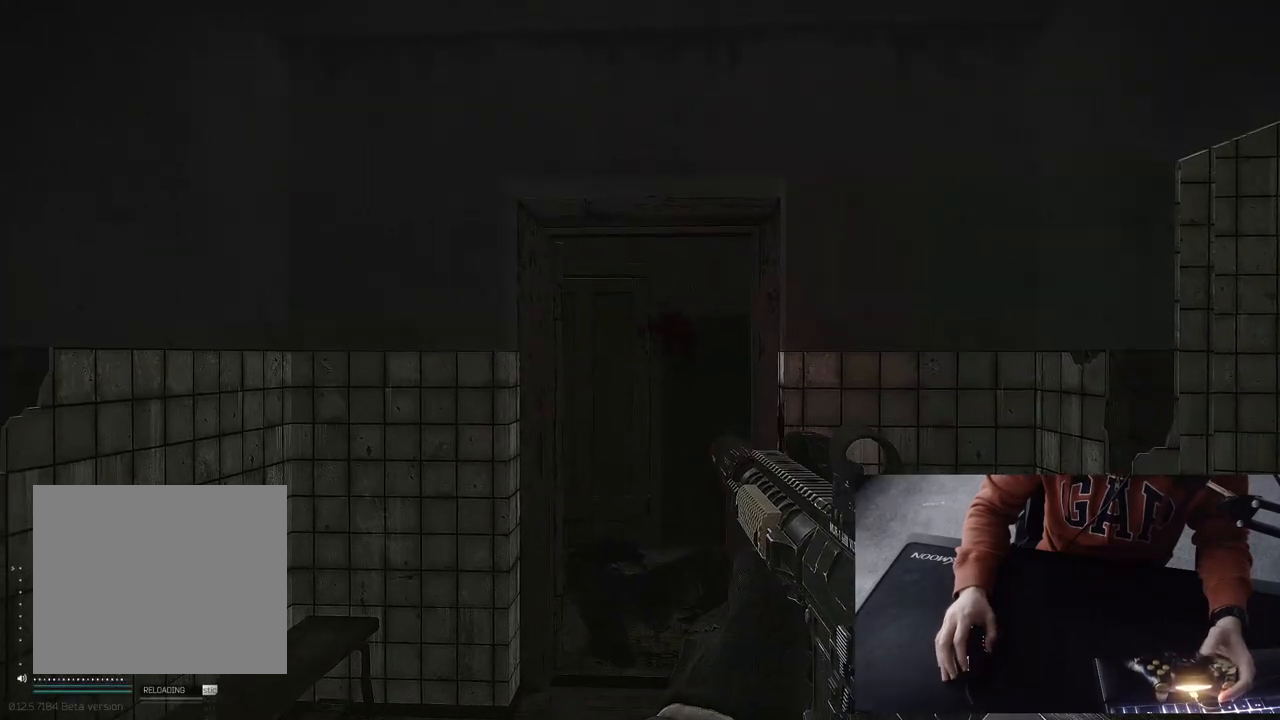
{"buttons": [], "left_stick": "center", "right_stick": "center", "events": []}
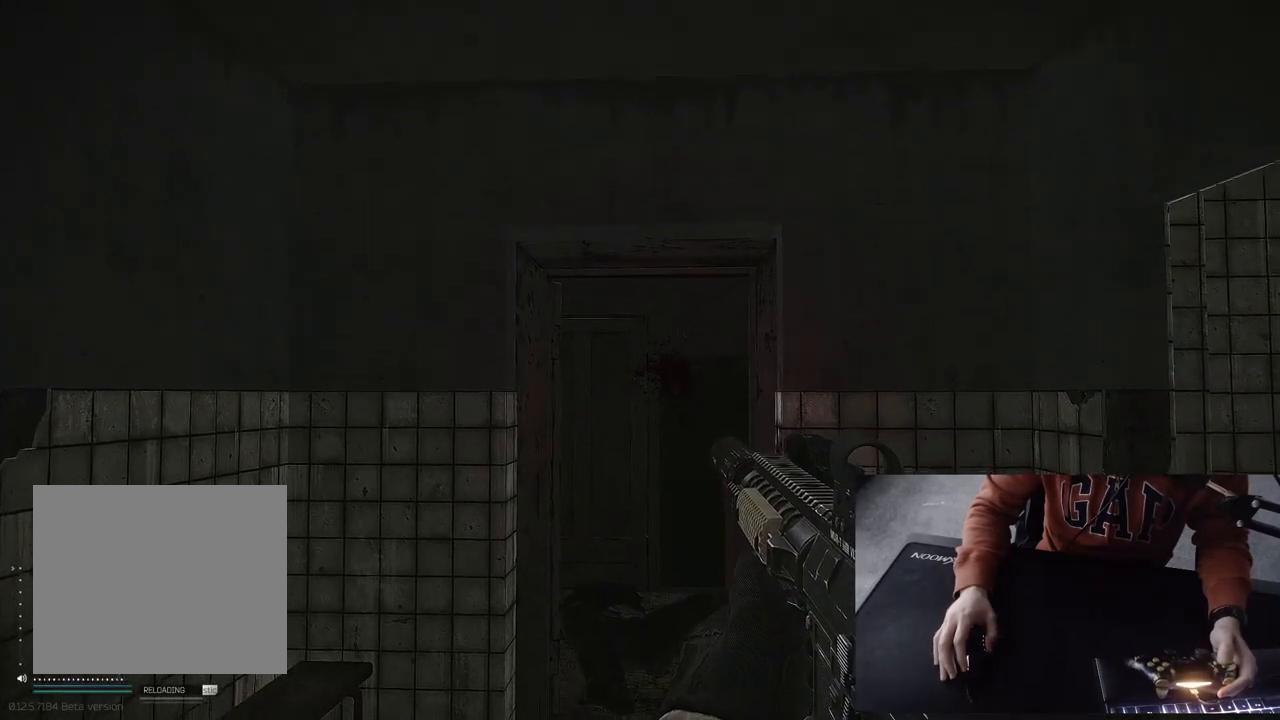
{"buttons": [], "left_stick": "center", "right_stick": "center", "events": [[67, "DPAD_UP", "down"], [150, "DPAD_UP", "up"]]}
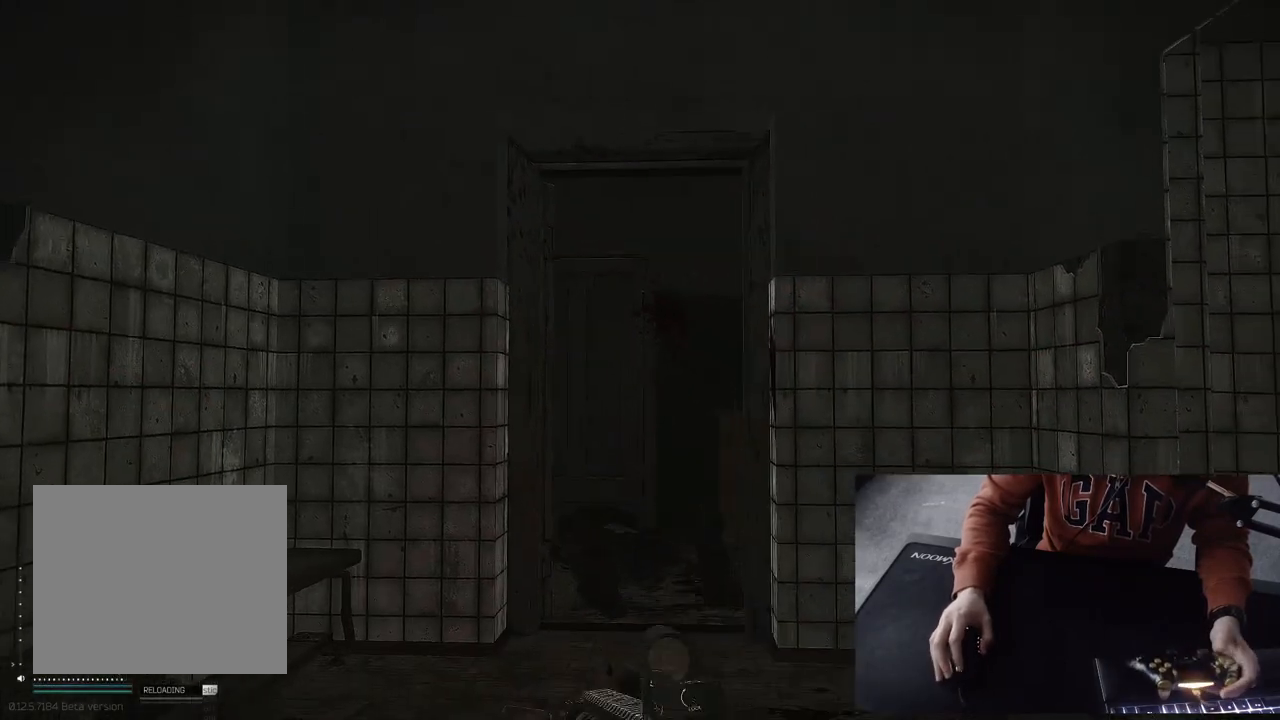
{"buttons": [], "left_stick": "center", "right_stick": "center", "events": []}
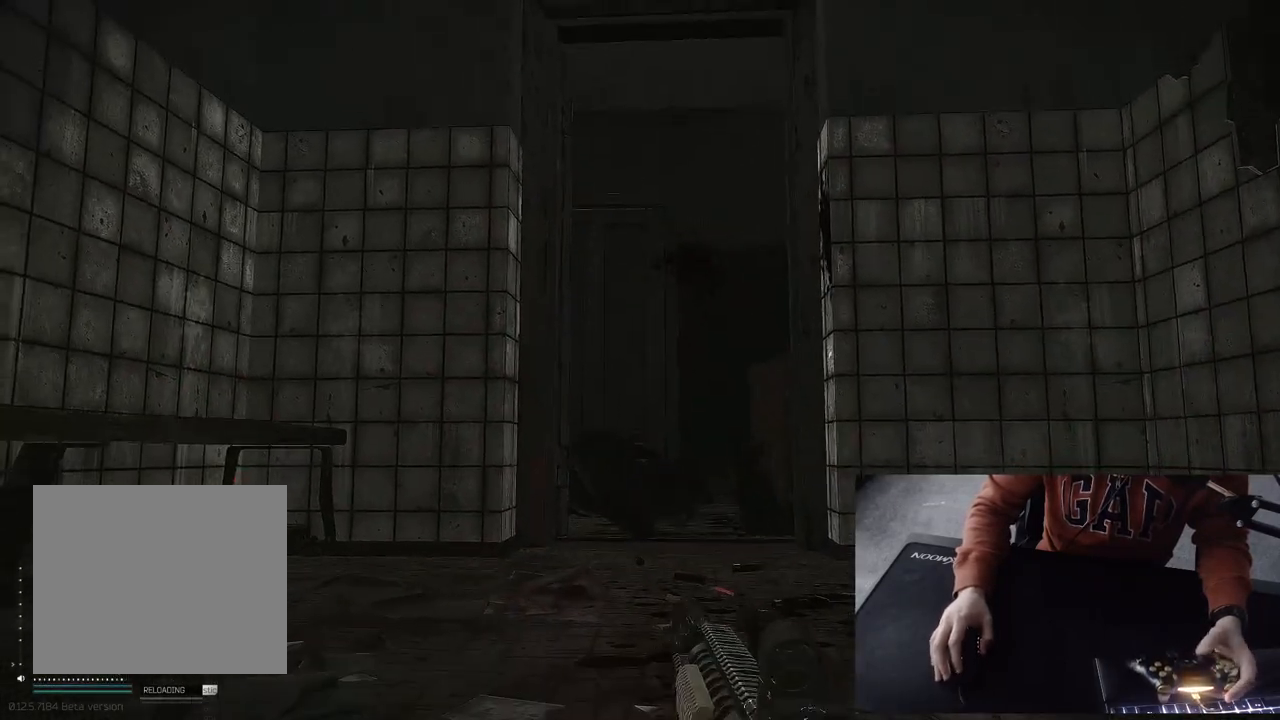
{"buttons": ["L1"], "left_stick": "center", "right_stick": "center", "events": [[17, "L1", "down"]]}
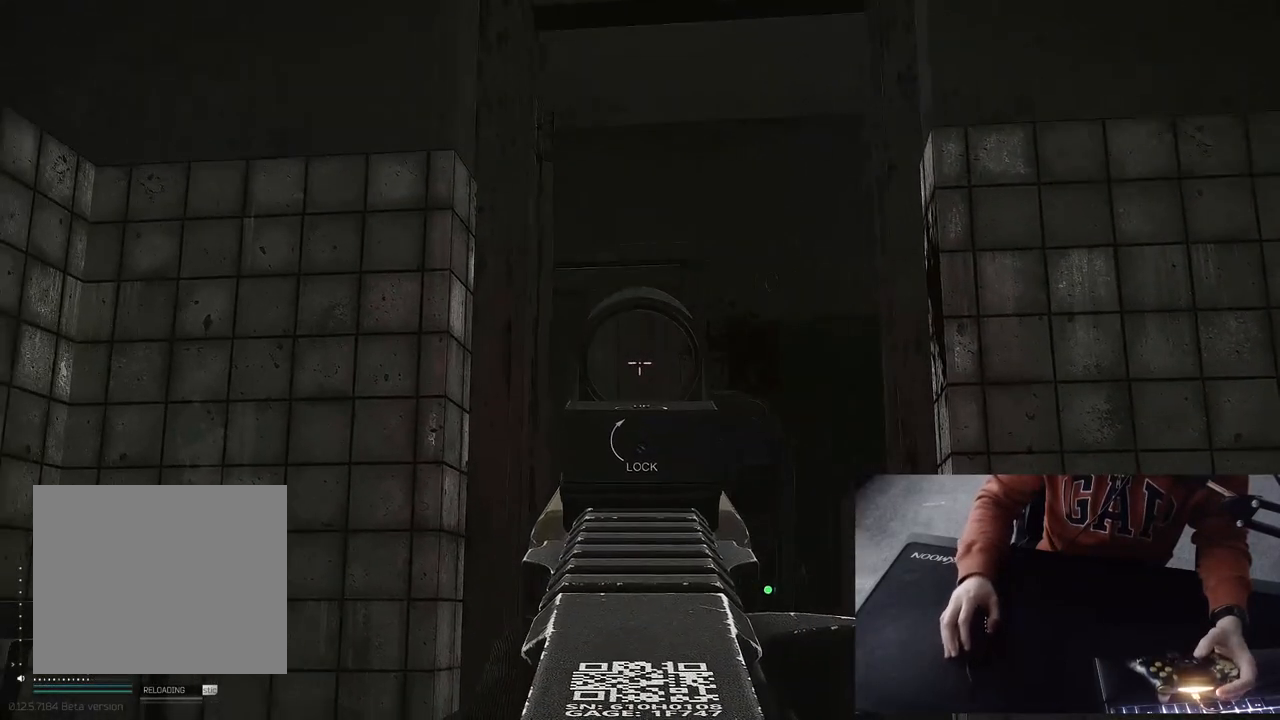
{"buttons": ["L1"], "left_stick": "center", "right_stick": "center", "events": []}
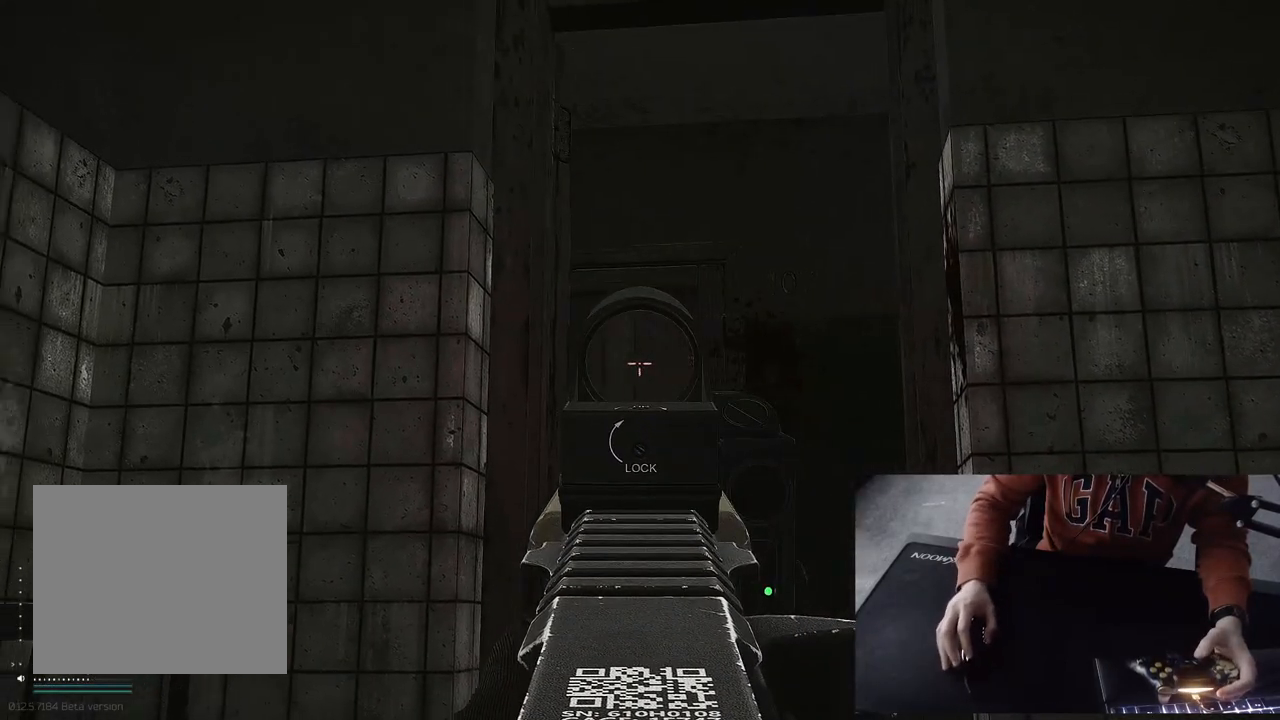
{"buttons": ["L1"], "left_stick": "center", "right_stick": "center", "events": []}
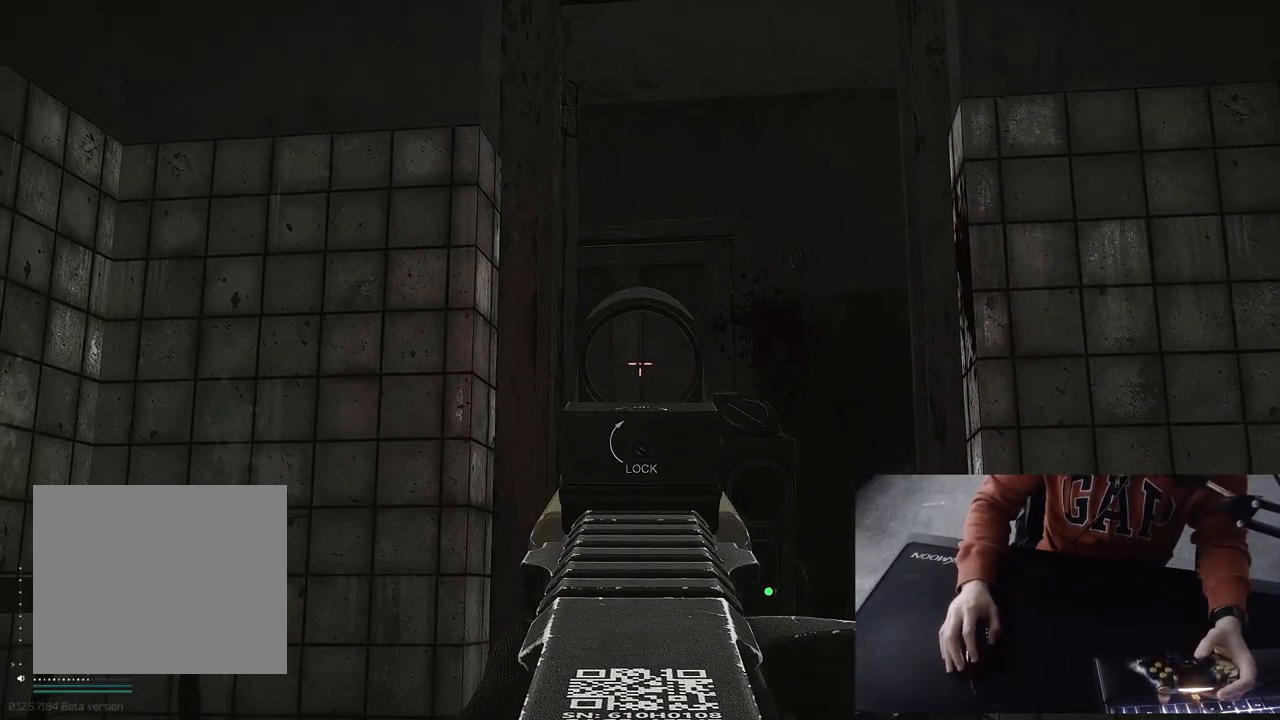
{"buttons": ["L1"], "left_stick": "center", "right_stick": "center", "events": []}
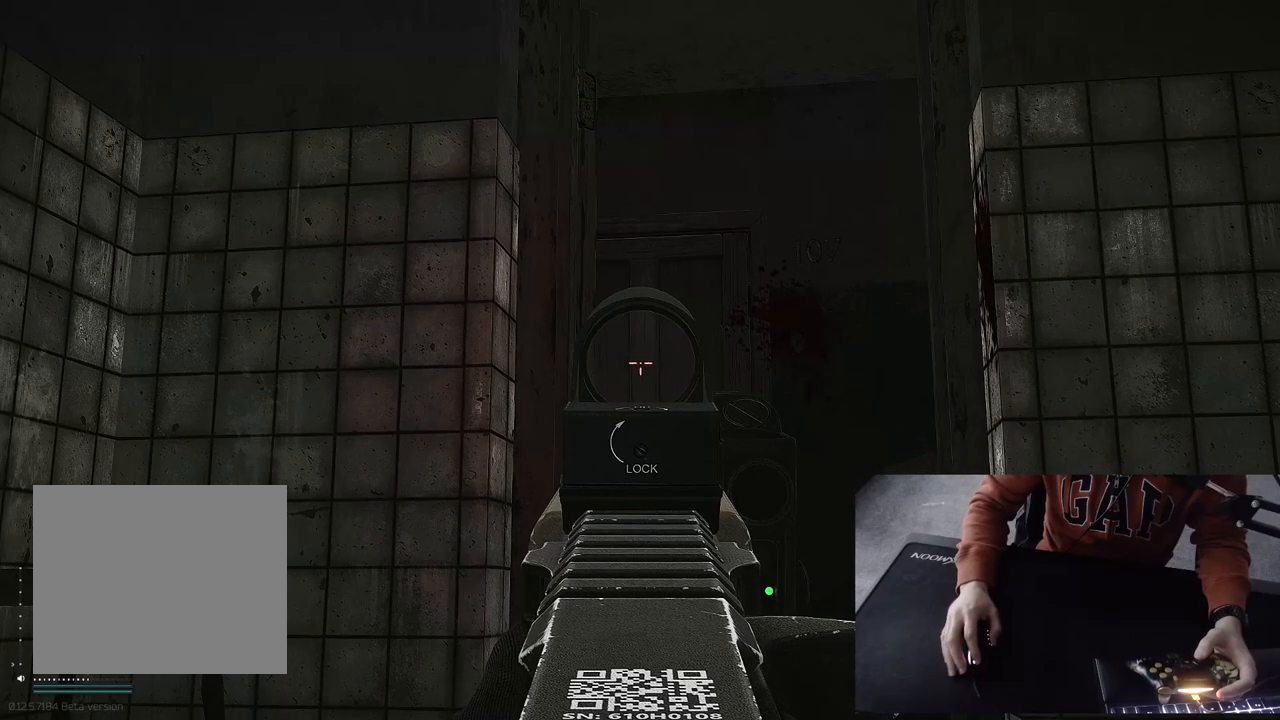
{"buttons": ["L1"], "left_stick": "center", "right_stick": "center", "events": []}
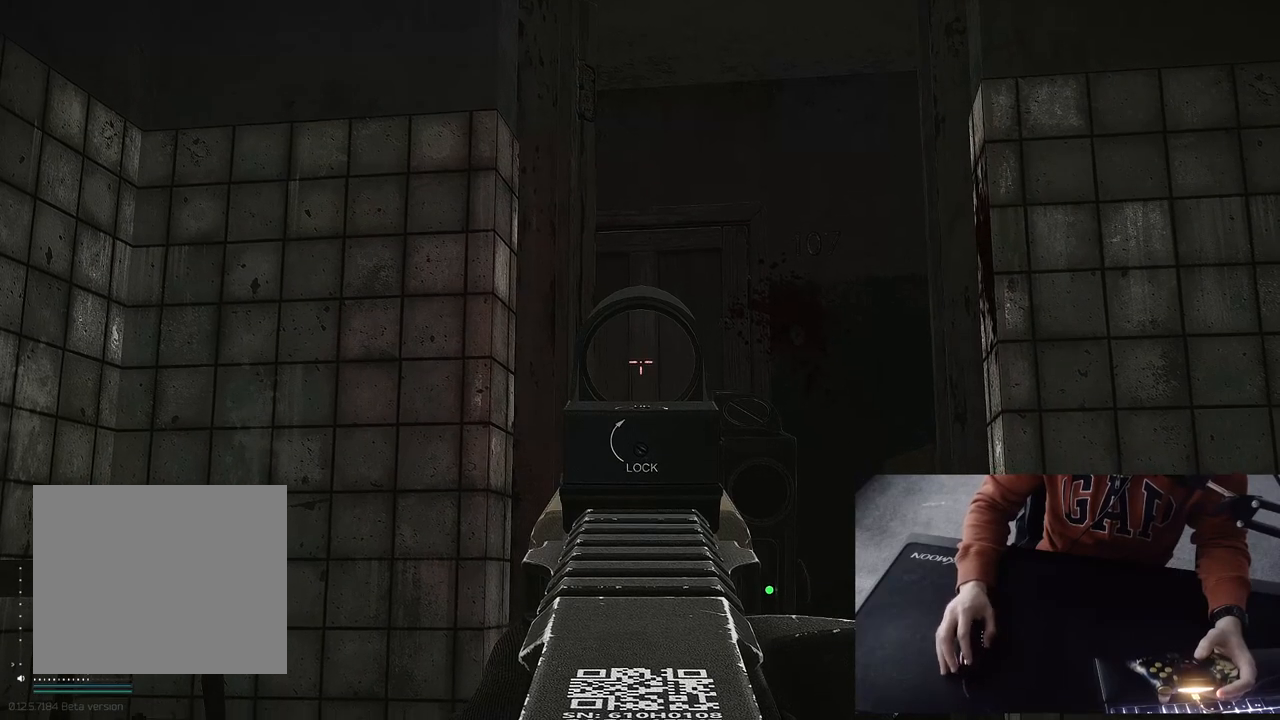
{"buttons": ["L1"], "left_stick": "center", "right_stick": "center", "events": []}
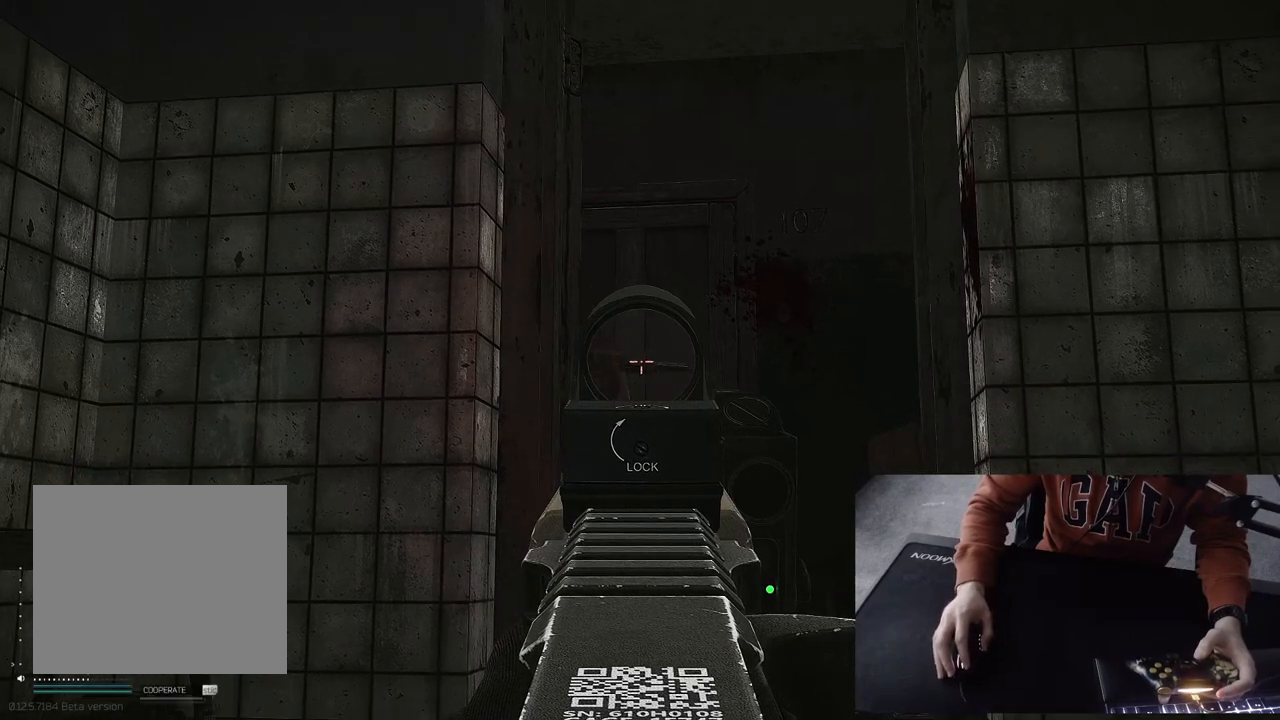
{"buttons": ["L1"], "left_stick": "center", "right_stick": "center", "events": []}
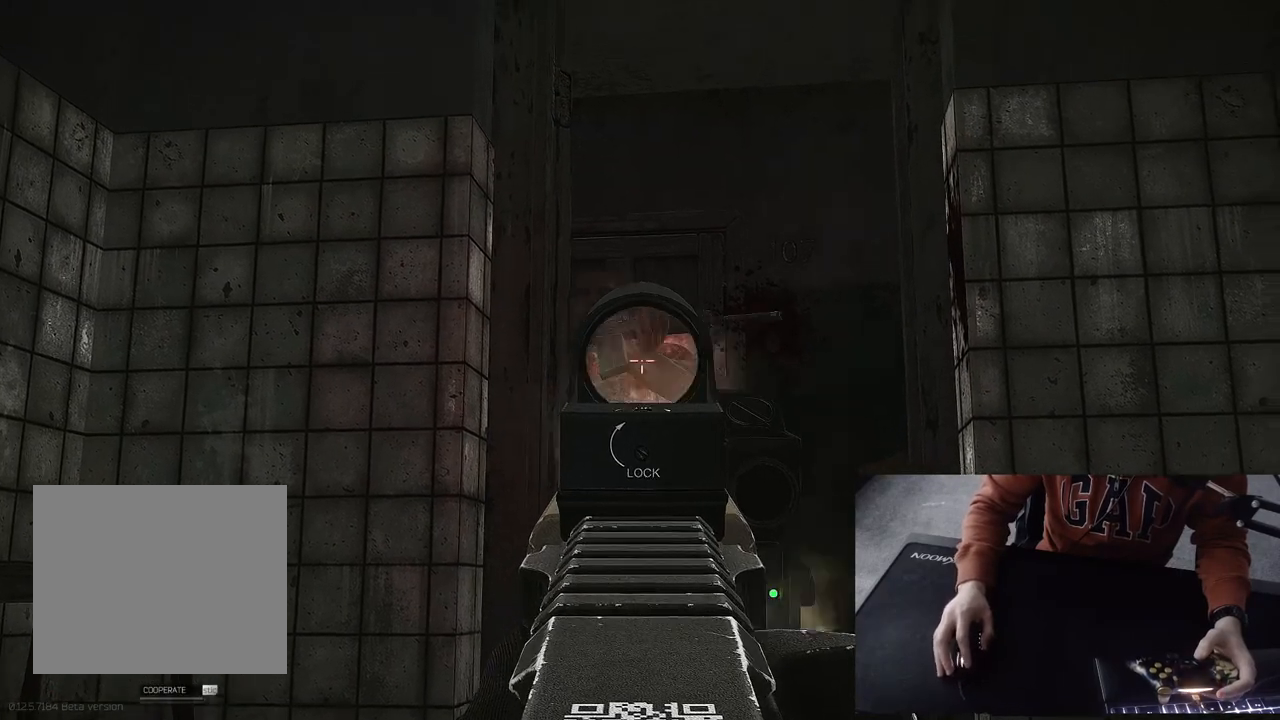
{"buttons": [], "left_stick": "center", "right_stick": "center", "events": [[450, "L1", "up"]]}
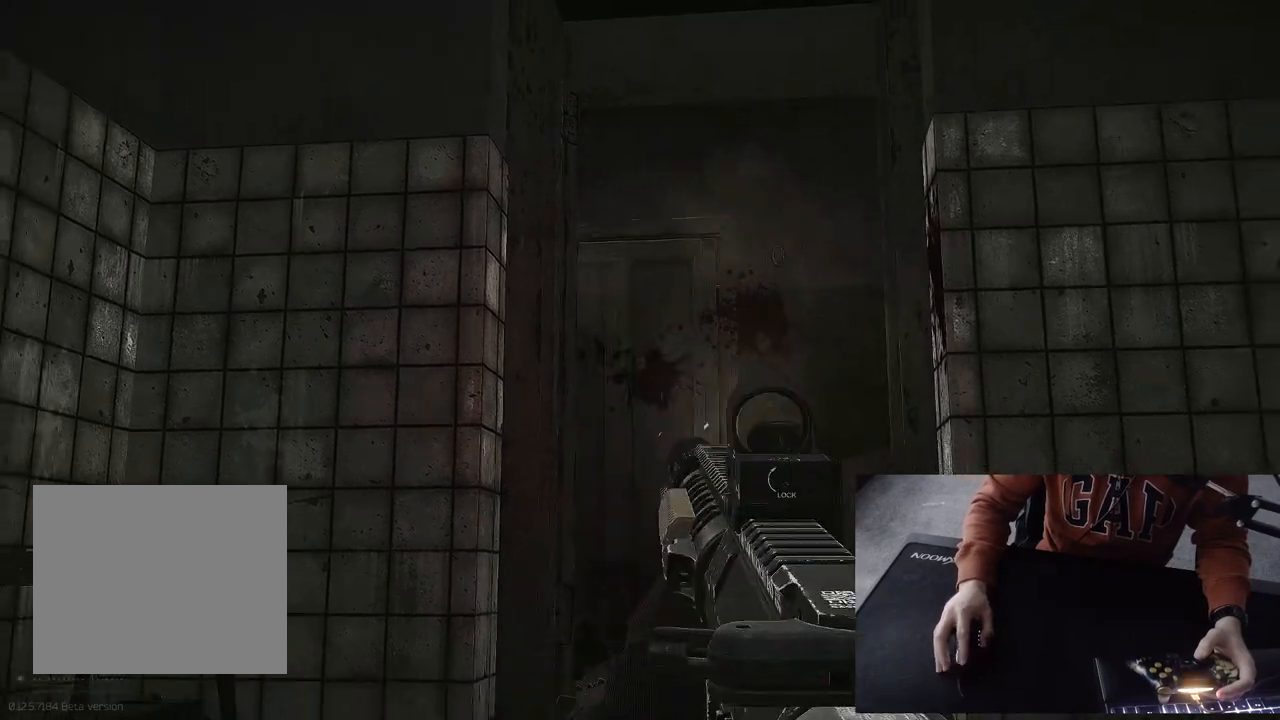
{"buttons": [], "left_stick": "center", "right_stick": "center", "events": [[150, "SQUARE", "down"], [317, "SQUARE", "up"]]}
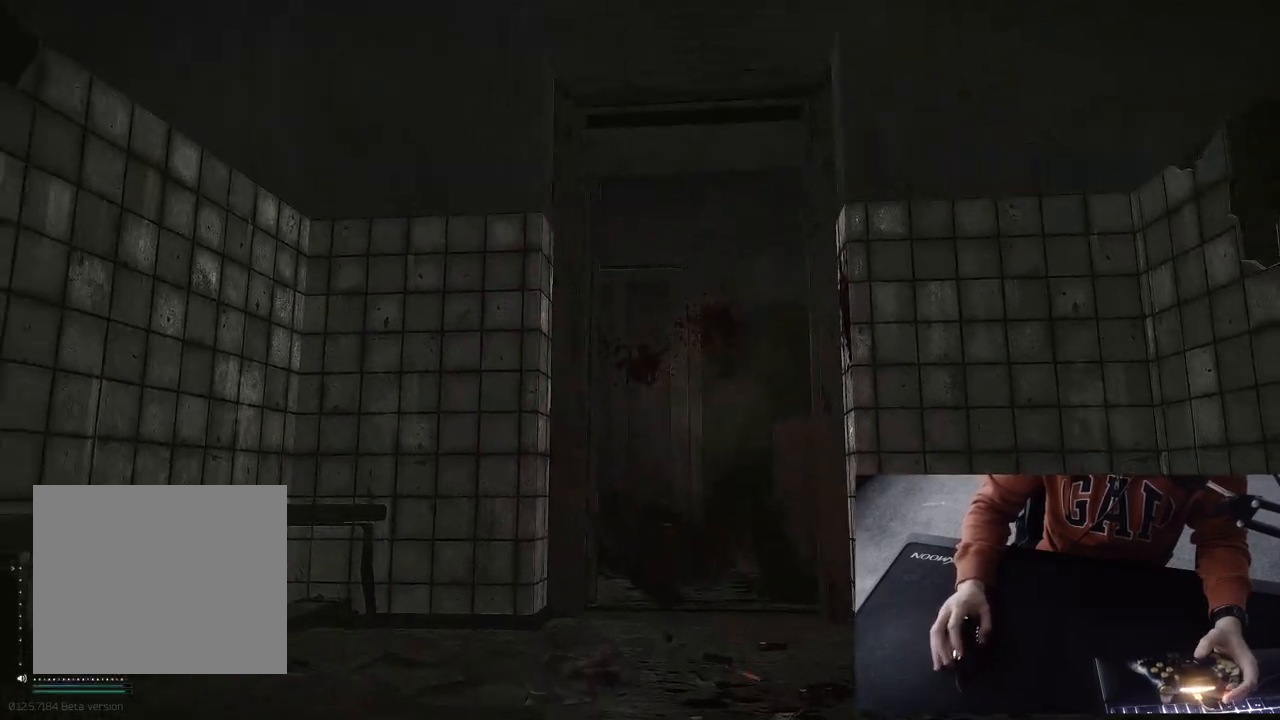
{"buttons": [], "left_stick": "up", "right_stick": "center", "events": [[450, "left_stick", "up"]]}
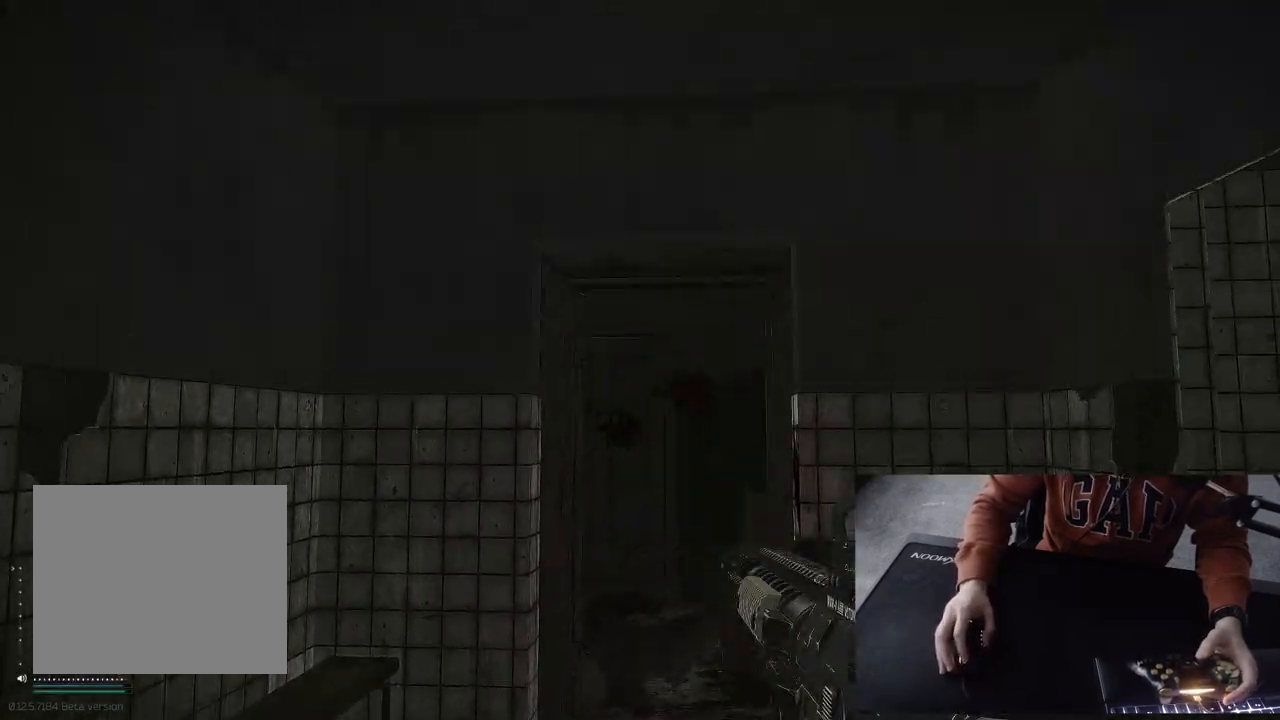
{"buttons": ["L3"], "left_stick": "up", "right_stick": "center", "events": [[317, "L3", "down"]]}
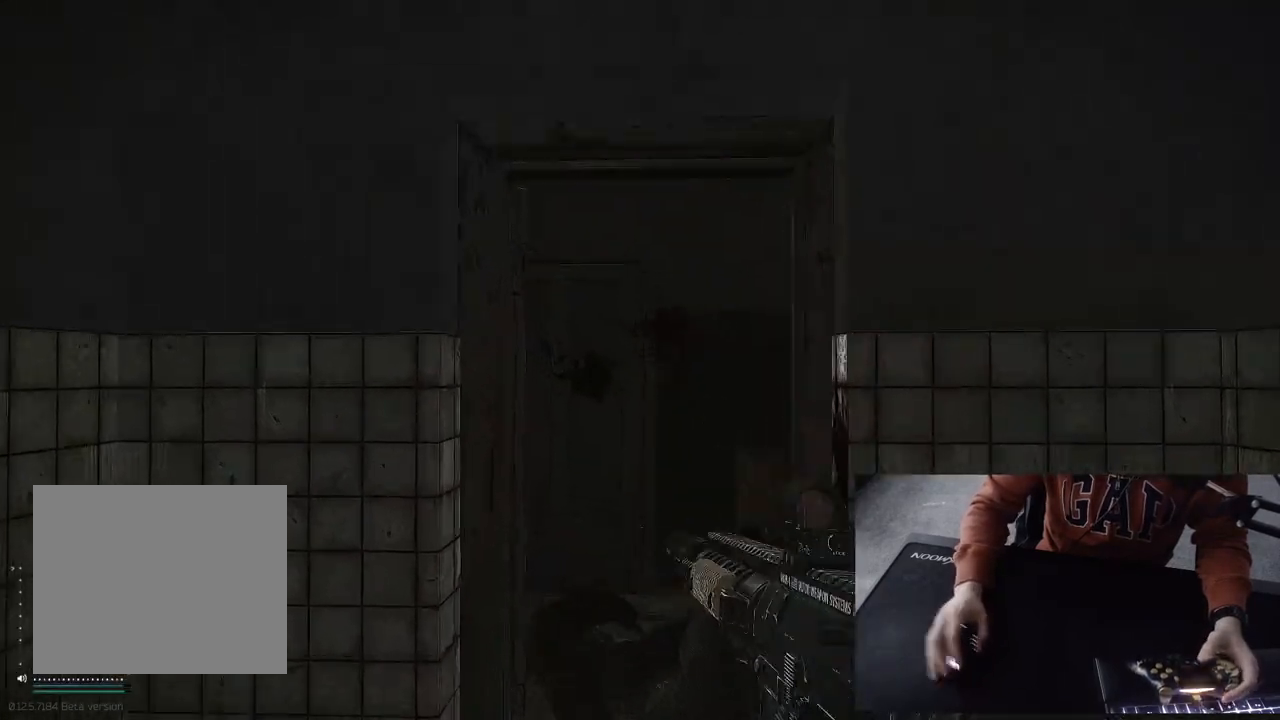
{"buttons": ["L3"], "left_stick": "up-right", "right_stick": "center", "events": [[400, "left_stick", "up-right"]]}
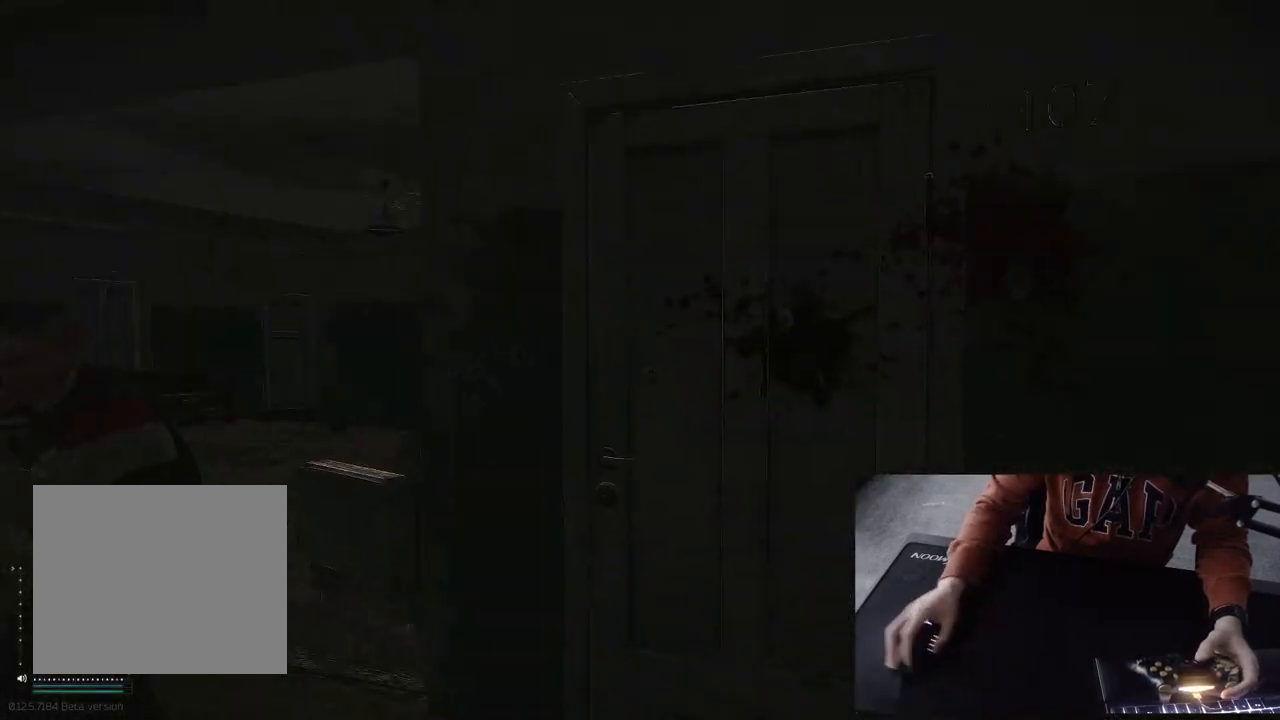
{"buttons": [], "left_stick": "left", "right_stick": "center", "events": [[50, "L3", "up"], [50, "left_stick", "right"], [167, "left_stick", "down-right"], [450, "left_stick", "left"]]}